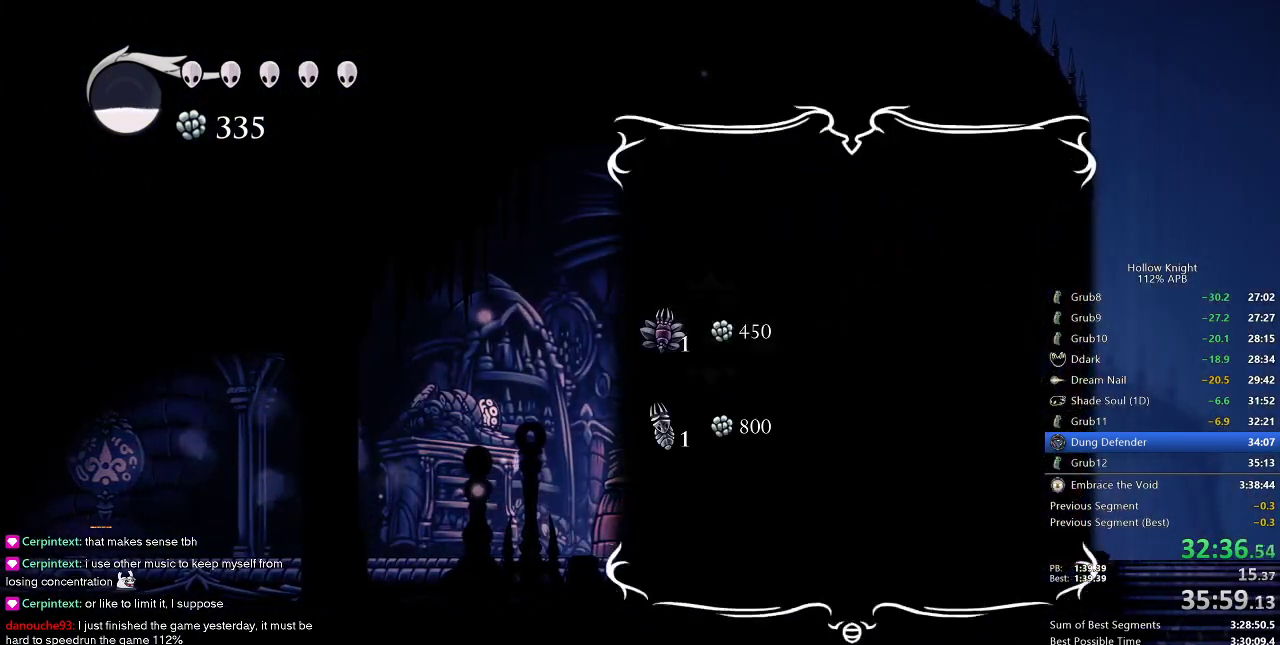
Gameplay with keyboard; each line is a JSON object with the keys held at the frame after it. "events" lists presses ("down") and releases ("up") of "cdash", "dash", "dnail", "down", "heal", "inv", "jump", "left", "nail", "right", "spell" and "up" between this image and that frame as [ms after this image, input, new state], when the widget could be followed in between. No other keys are recorded. Mouse input is not recorded. Key names are as the overlay labels them; some are game actions (e.g. jump) rather than physical keys.
{"keys": [], "events": [[17, "jump", "up"], [83, "jump", "down"], [150, "jump", "up"], [200, "jump", "down"], [267, "jump", "up"], [300, "jump", "down"], [350, "jump", "up"], [433, "jump", "down"], [467, "jump", "up"]]}
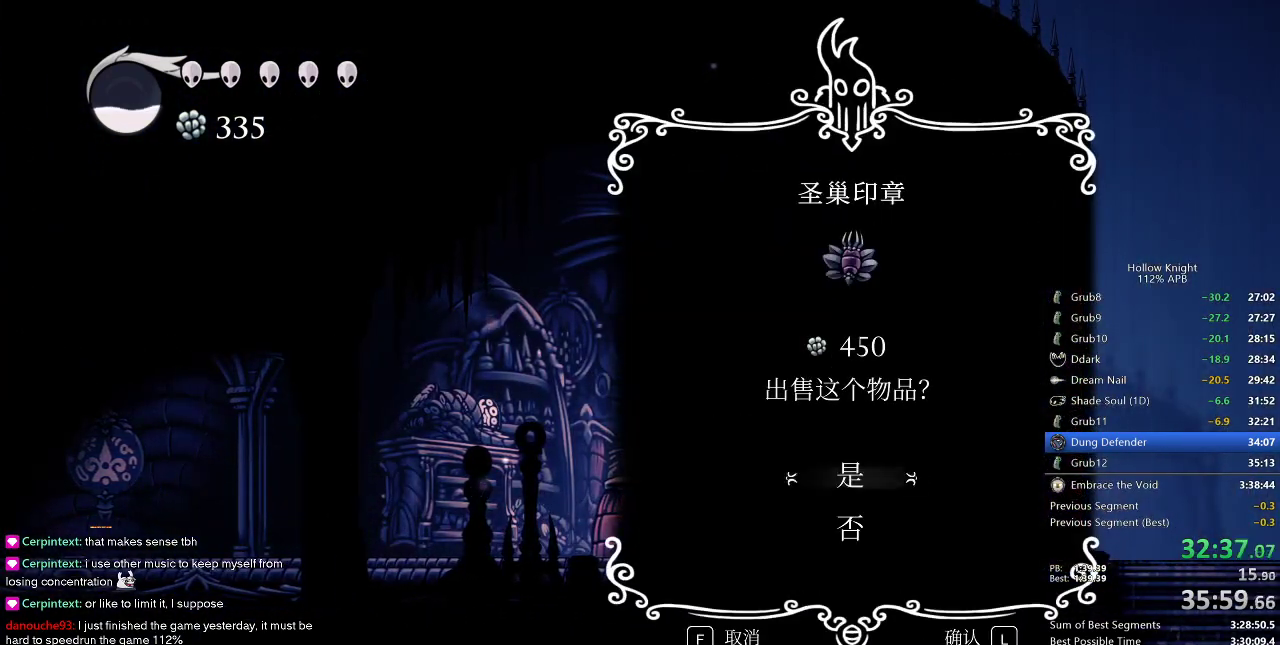
{"keys": ["jump"], "events": [[17, "jump", "down"], [67, "jump", "up"], [183, "jump", "down"], [217, "jump", "up"], [267, "jump", "down"], [317, "jump", "up"], [400, "jump", "down"], [450, "jump", "up"], [500, "jump", "down"]]}
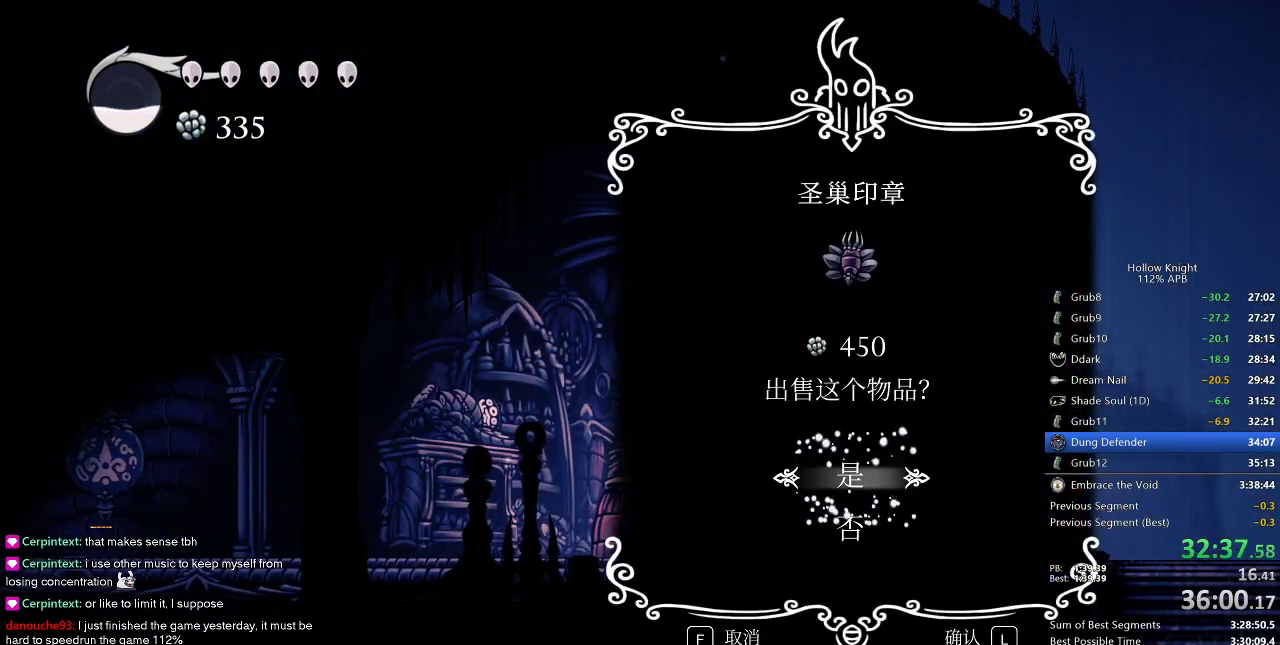
{"keys": ["dnail", "heal", "jump"], "events": [[200, "dnail", "down"], [200, "heal", "down"], [200, "jump", "up"], [200, "nail", "down"], [233, "dnail", "up"], [233, "heal", "up"], [233, "nail", "up"], [283, "jump", "down"], [333, "heal", "down"], [333, "nail", "down"], [367, "dnail", "down"], [367, "heal", "up"], [367, "jump", "up"], [433, "nail", "up"], [467, "heal", "down"], [467, "jump", "down"]]}
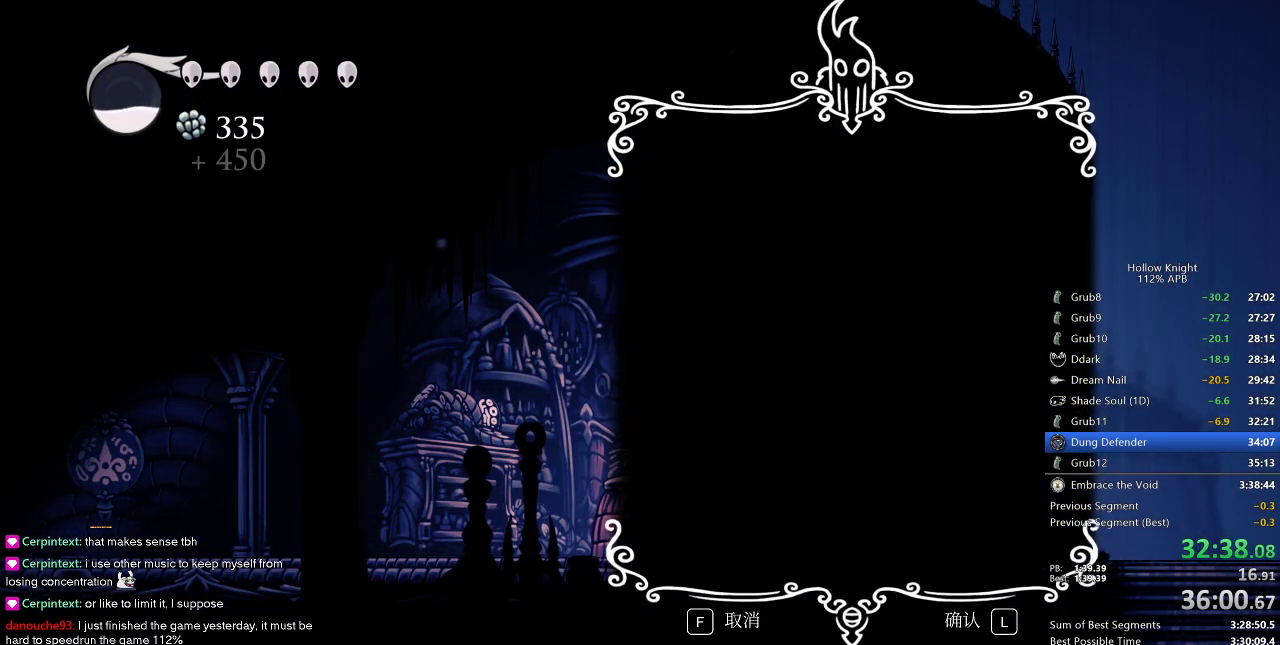
{"keys": ["dnail", "jump"], "events": [[17, "heal", "up"], [17, "jump", "up"], [17, "nail", "down"], [67, "nail", "up"], [183, "jump", "down"], [200, "jump", "up"], [200, "nail", "down"], [250, "heal", "down"], [300, "jump", "down"], [300, "nail", "up"], [350, "heal", "up"], [383, "jump", "up"], [383, "nail", "down"], [433, "heal", "down"], [433, "nail", "up"], [483, "heal", "up"], [483, "jump", "down"]]}
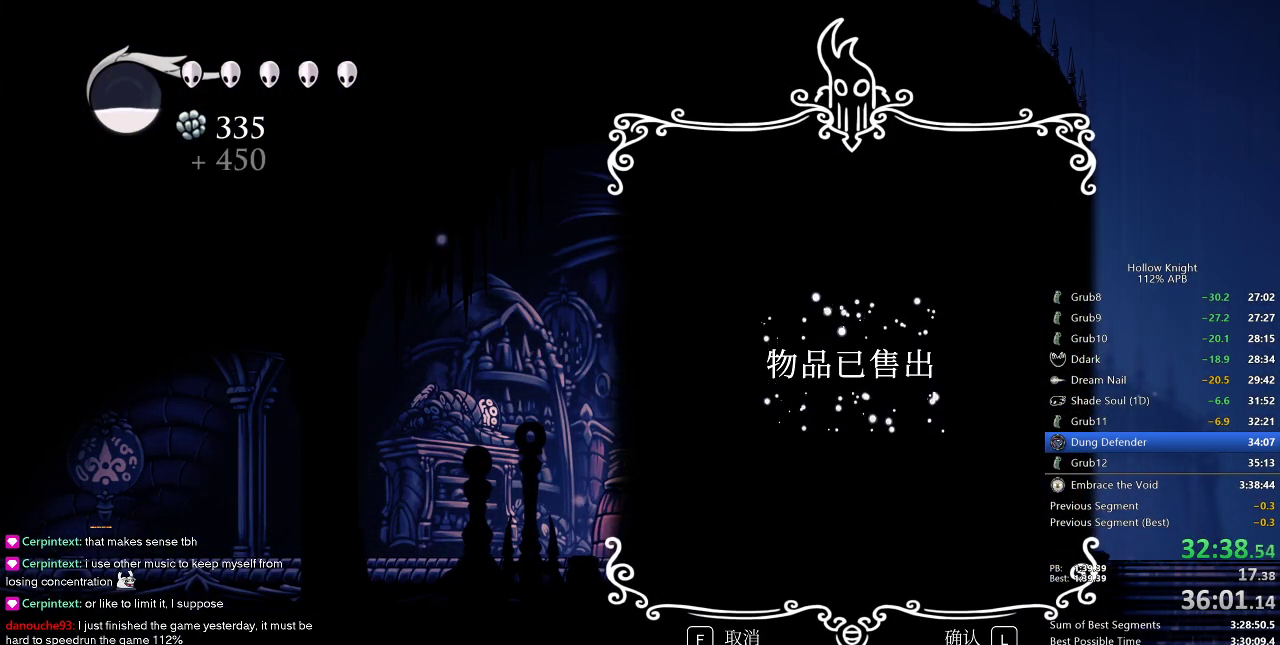
{"keys": ["dnail", "jump"], "events": [[33, "heal", "down"], [67, "jump", "up"], [67, "nail", "down"], [133, "heal", "up"], [133, "jump", "down"], [133, "nail", "up"], [183, "heal", "down"], [217, "heal", "up"], [217, "jump", "up"], [333, "heal", "down"], [367, "heal", "up"], [367, "jump", "down"], [400, "heal", "down"], [450, "nail", "down"], [500, "heal", "up"], [500, "nail", "up"]]}
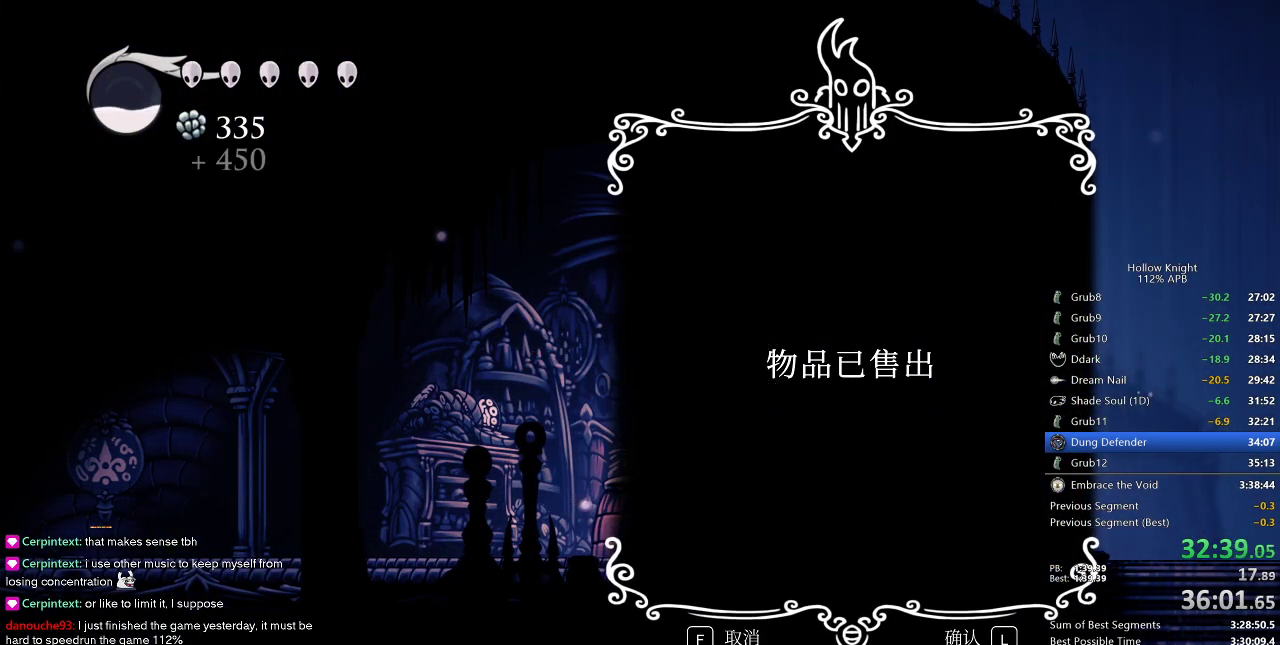
{"keys": ["dnail", "heal", "nail"], "events": [[50, "heal", "down"], [83, "nail", "down"], [133, "heal", "up"], [133, "jump", "up"], [183, "heal", "down"], [183, "jump", "down"], [183, "nail", "up"], [233, "heal", "up"], [283, "jump", "up"], [283, "nail", "down"], [333, "heal", "down"], [367, "heal", "up"], [367, "jump", "down"], [367, "nail", "up"], [467, "heal", "down"], [467, "jump", "up"], [467, "nail", "down"]]}
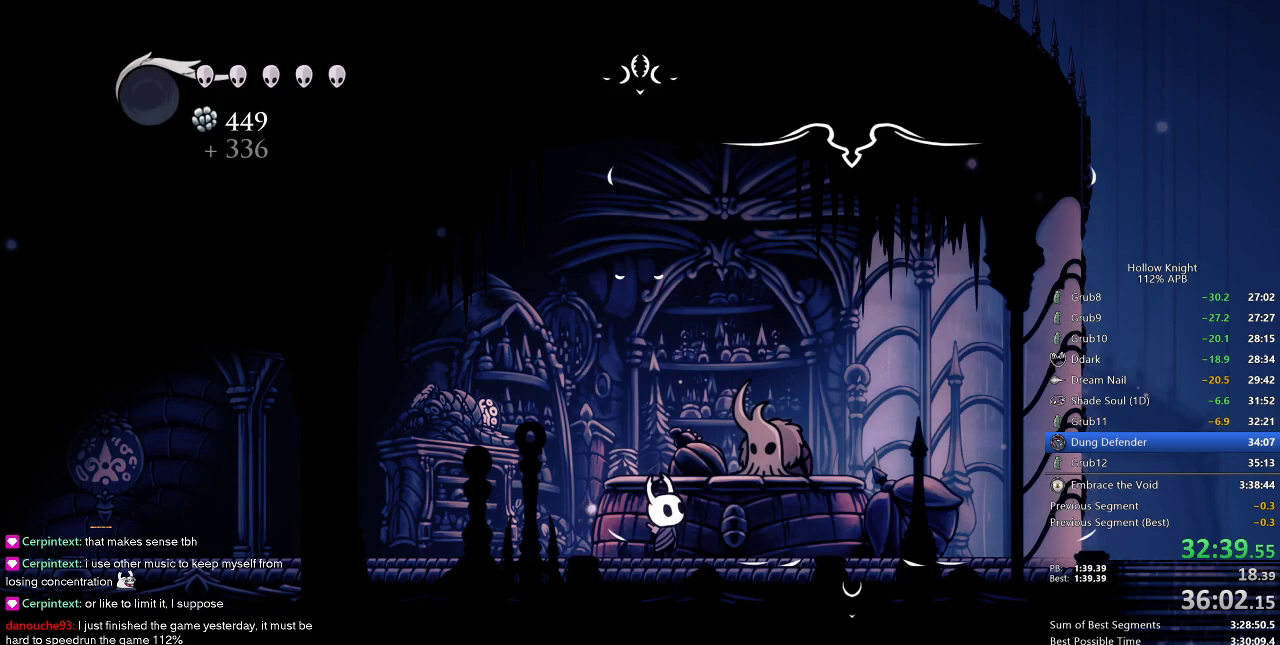
{"keys": ["dnail", "heal", "jump", "nail"], "events": [[17, "heal", "up"], [17, "jump", "down"], [17, "nail", "up"], [117, "heal", "down"], [117, "jump", "up"], [117, "nail", "down"], [150, "heal", "up"], [150, "nail", "up"], [200, "heal", "down"], [200, "nail", "down"], [250, "dnail", "up"], [250, "nail", "up"], [300, "dnail", "down"], [300, "heal", "up"], [350, "heal", "down"], [350, "jump", "down"], [450, "heal", "up"], [450, "jump", "up"], [450, "nail", "down"], [500, "heal", "down"], [500, "jump", "down"]]}
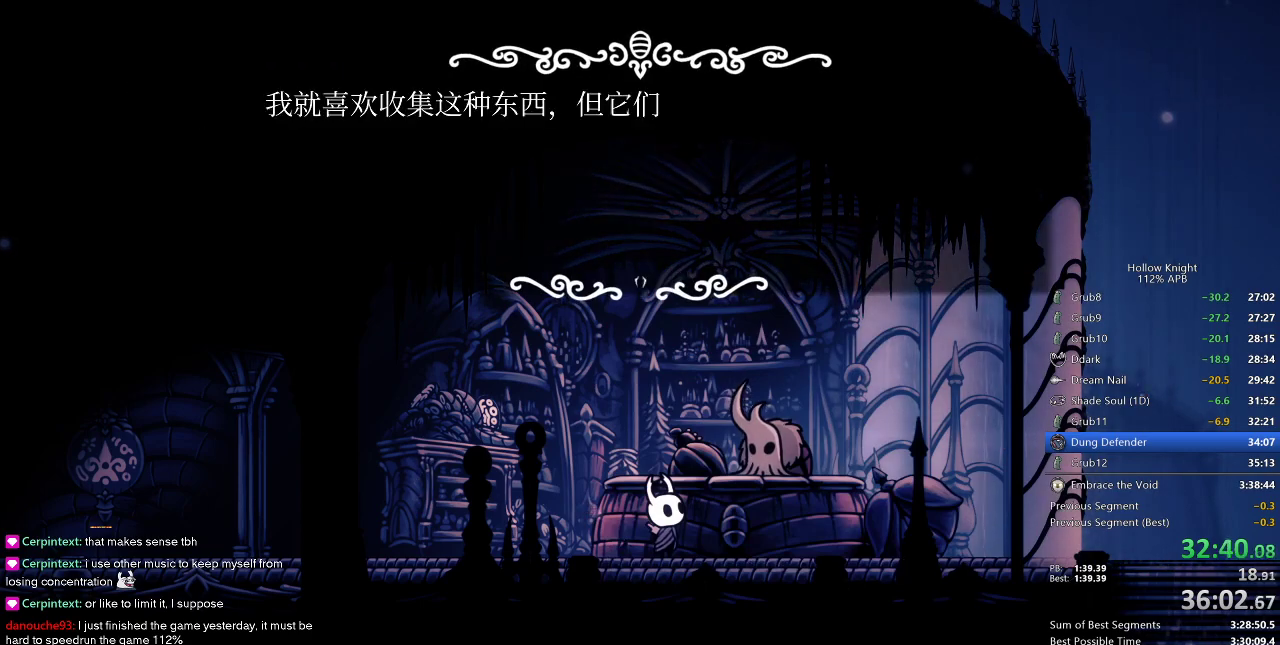
{"keys": [], "events": [[33, "heal", "up"], [67, "dnail", "up"], [67, "nail", "up"], [117, "heal", "down"], [183, "dnail", "down"], [183, "heal", "up"], [183, "nail", "down"], [217, "dnail", "up"], [217, "heal", "down"], [217, "jump", "up"], [217, "nail", "up"], [267, "nail", "down"], [317, "heal", "up"], [317, "jump", "down"], [317, "nail", "up"], [417, "heal", "down"], [467, "heal", "up"], [467, "jump", "up"]]}
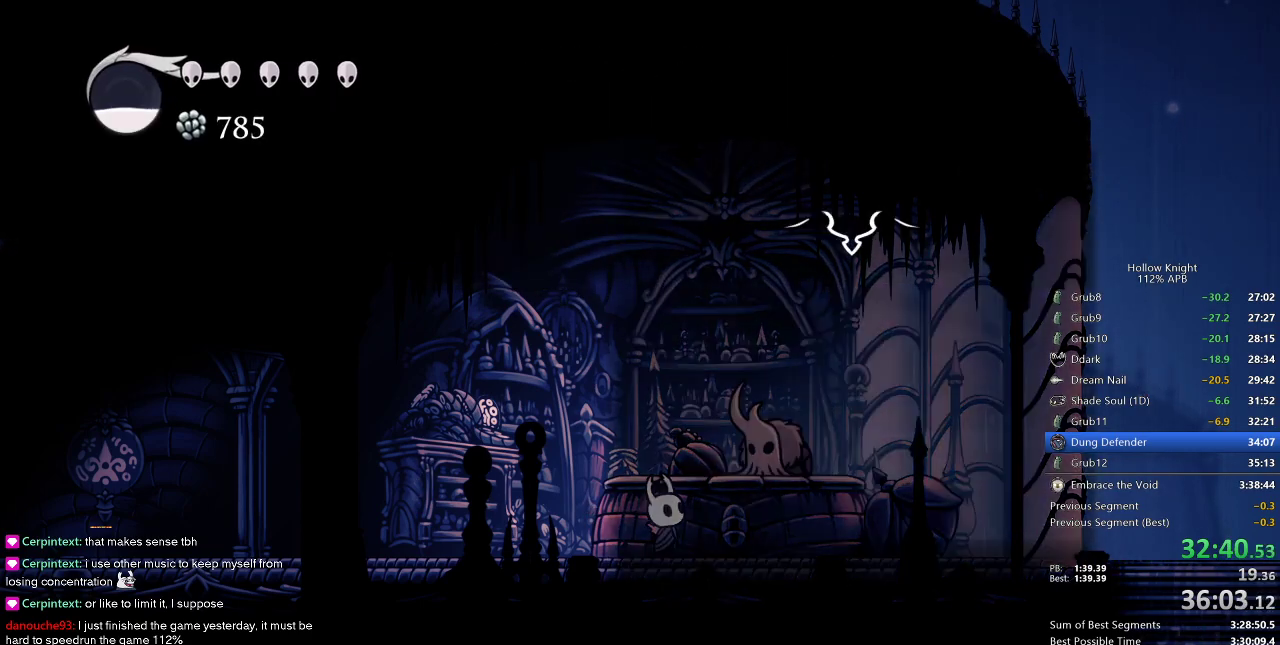
{"keys": [], "events": [[17, "dnail", "down"], [17, "heal", "down"], [17, "nail", "down"], [50, "dnail", "up"], [50, "heal", "up"], [50, "jump", "down"], [50, "nail", "up"], [100, "heal", "down"], [100, "jump", "up"], [167, "heal", "up"], [300, "jump", "down"], [333, "jump", "up"], [417, "jump", "down"], [467, "jump", "up"]]}
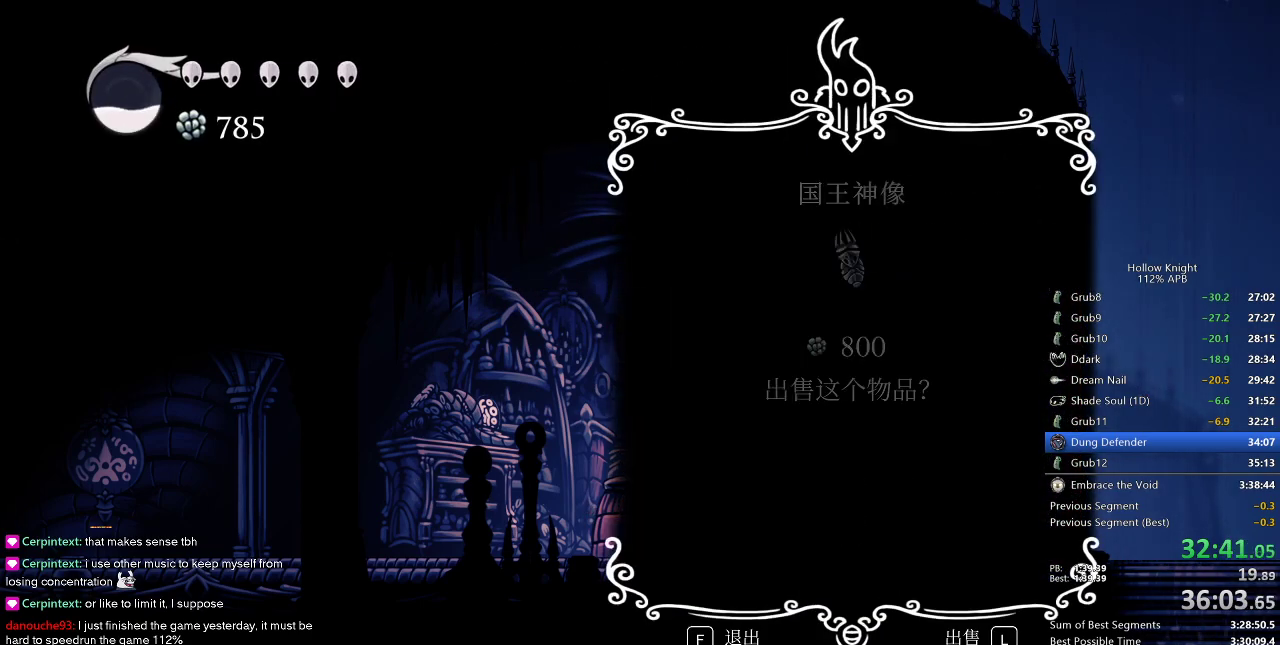
{"keys": ["jump"], "events": [[17, "jump", "down"], [67, "jump", "up"], [117, "jump", "down"], [150, "jump", "up"], [200, "jump", "down"], [267, "jump", "up"], [350, "jump", "down"], [383, "jump", "up"], [450, "jump", "down"]]}
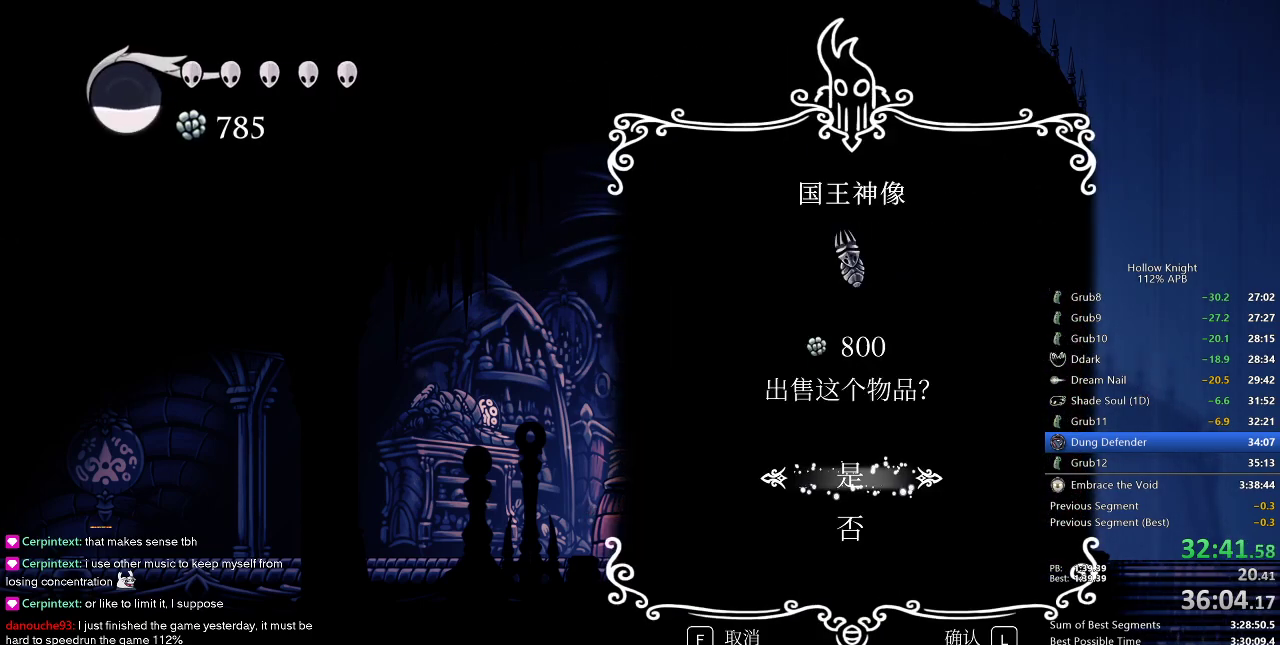
{"keys": ["heal", "jump"], "events": [[33, "jump", "up"], [83, "jump", "down"], [267, "heal", "down"], [267, "nail", "down"], [317, "jump", "up"], [367, "dnail", "down"], [367, "heal", "up"], [417, "dnail", "up"], [417, "nail", "up"], [450, "heal", "down"], [450, "jump", "down"]]}
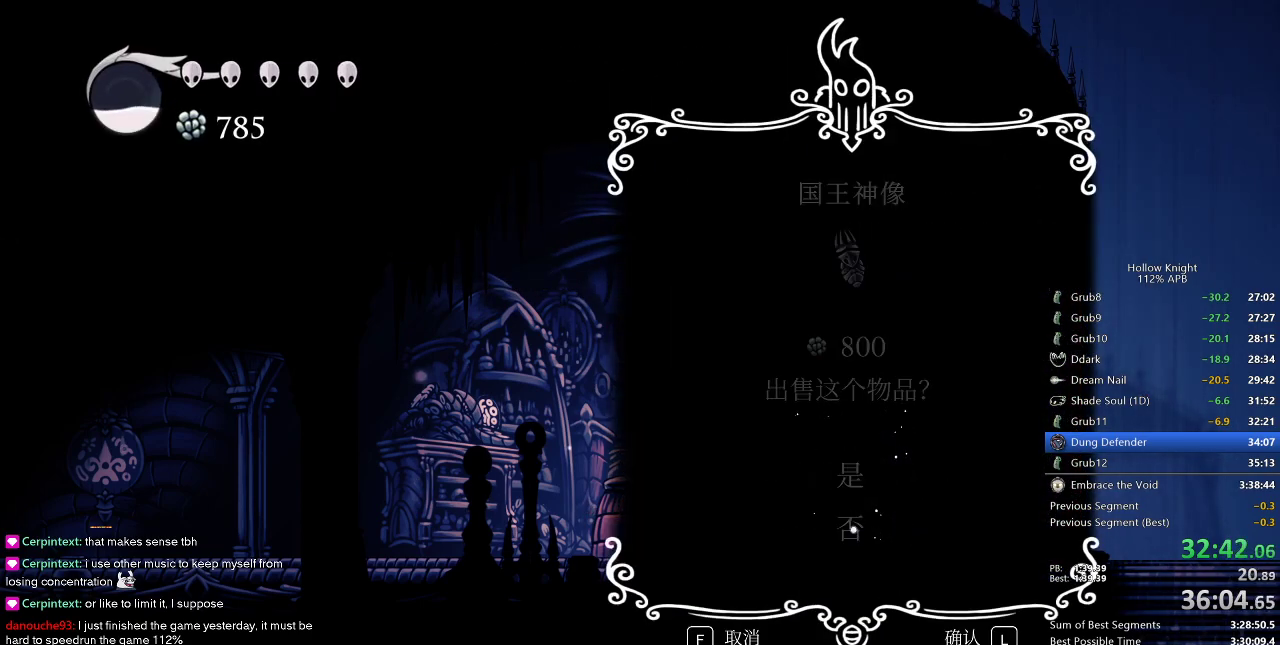
{"keys": ["dnail", "heal", "nail"], "events": [[17, "heal", "up"], [17, "nail", "down"], [50, "jump", "up"], [100, "heal", "down"], [100, "nail", "up"], [150, "jump", "down"], [183, "heal", "up"], [233, "dnail", "down"], [233, "jump", "up"], [233, "nail", "down"], [283, "heal", "down"], [383, "heal", "up"], [383, "jump", "down"], [383, "nail", "up"], [433, "heal", "down"], [433, "nail", "down"], [467, "jump", "up"]]}
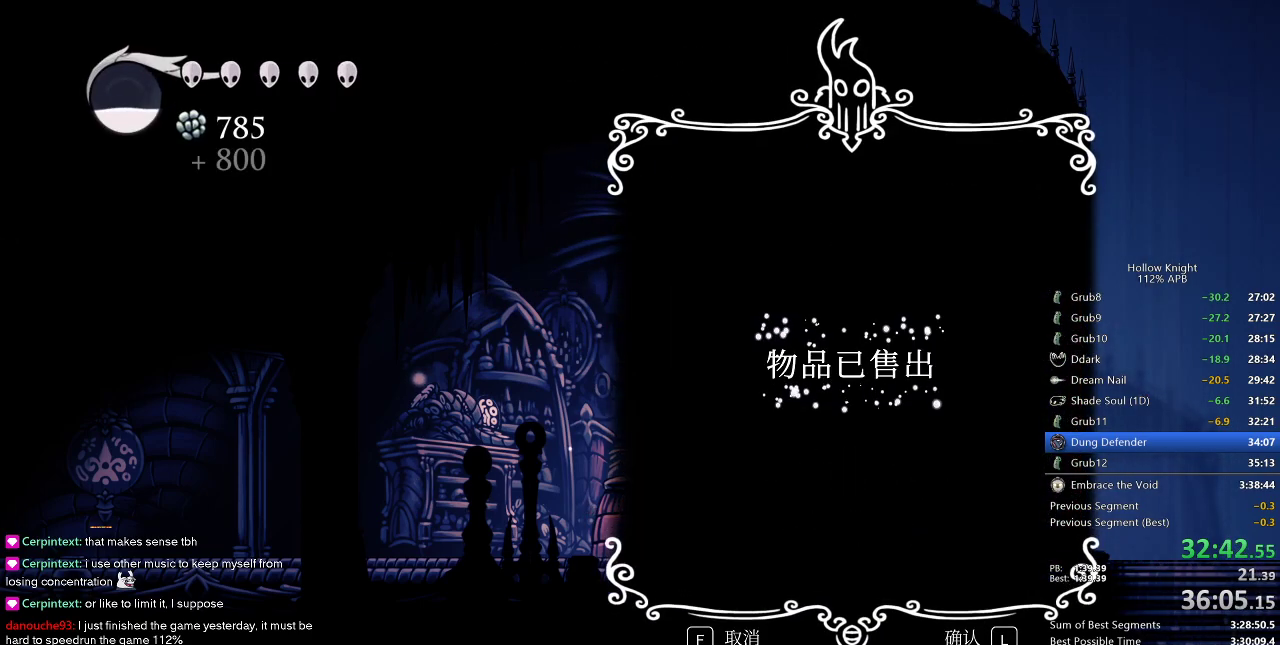
{"keys": [], "events": [[17, "heal", "up"], [67, "dnail", "up"], [67, "jump", "down"], [67, "nail", "up"], [133, "heal", "down"], [133, "jump", "up"], [150, "dnail", "down"], [150, "heal", "up"], [150, "nail", "down"], [217, "dnail", "up"], [217, "nail", "up"], [267, "heal", "down"], [267, "jump", "down"], [350, "dnail", "down"], [350, "heal", "up"], [350, "jump", "up"], [450, "dnail", "up"], [450, "heal", "down"], [450, "jump", "down"], [500, "heal", "up"], [500, "jump", "up"]]}
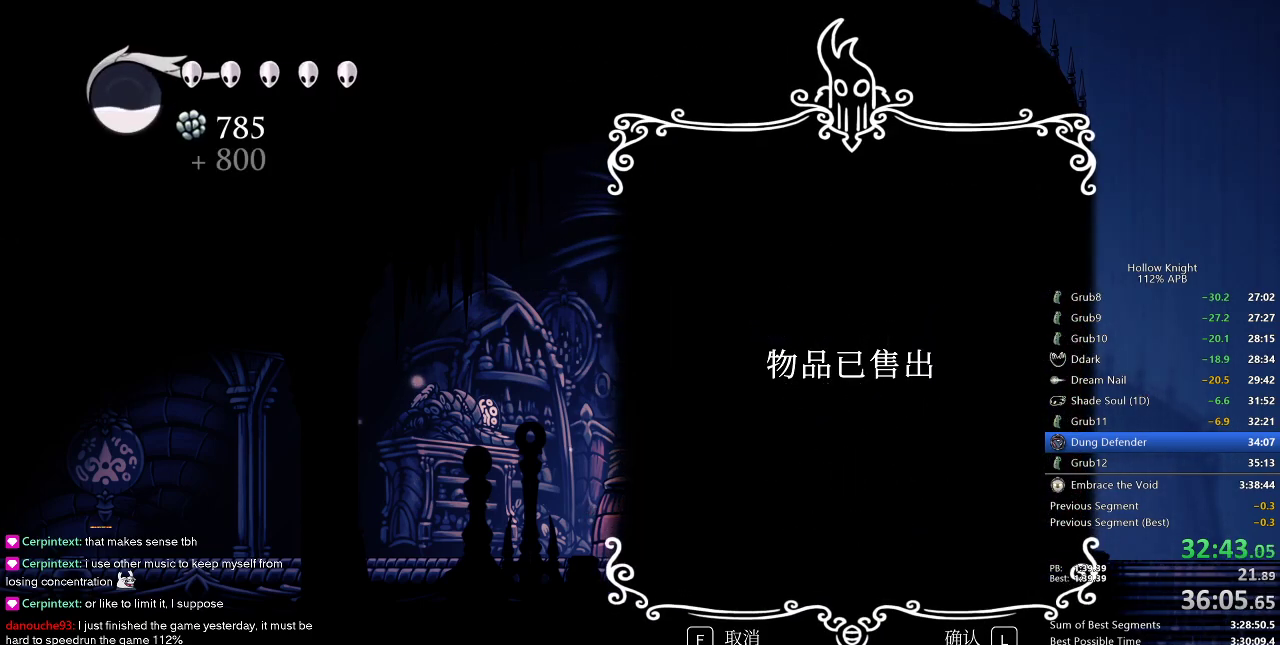
{"keys": ["dnail"], "events": [[33, "dnail", "down"], [33, "nail", "down"], [100, "heal", "down"], [133, "dnail", "up"], [133, "heal", "up"], [133, "nail", "up"], [183, "dnail", "down"], [183, "jump", "down"], [233, "heal", "down"], [233, "jump", "up"], [233, "nail", "down"], [267, "heal", "up"], [317, "dnail", "up"], [317, "jump", "down"], [317, "nail", "up"], [367, "dnail", "down"], [400, "jump", "up"]]}
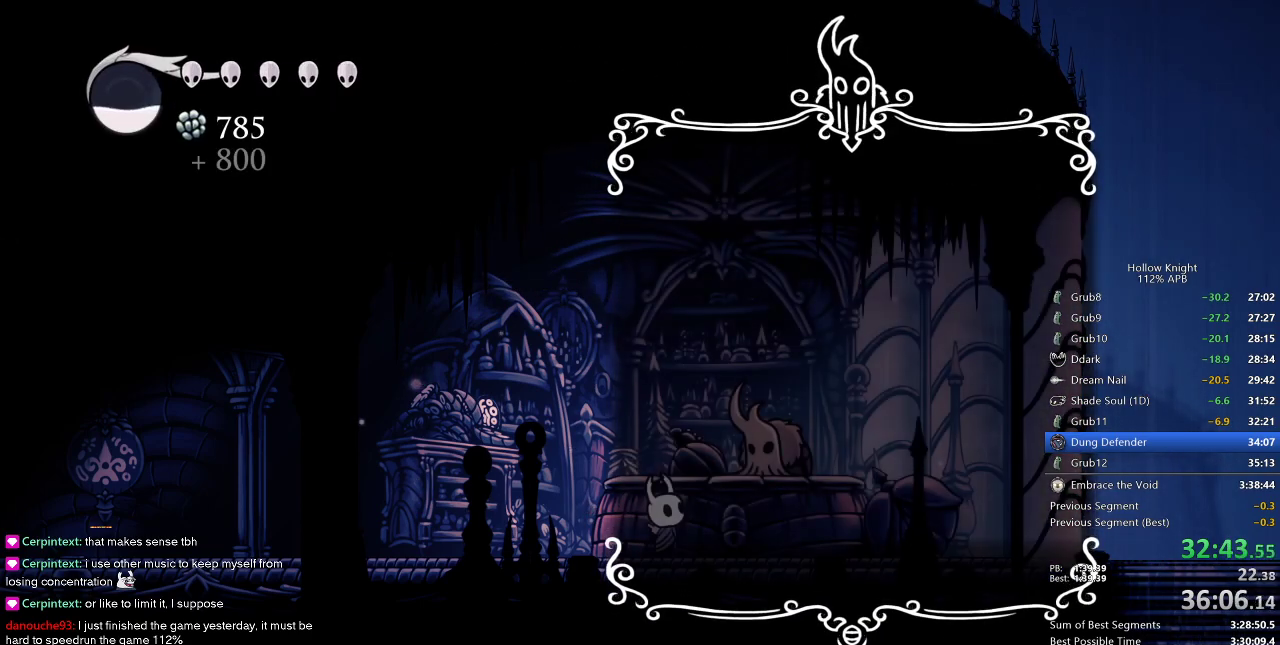
{"keys": ["heal", "jump"], "events": [[17, "heal", "down"], [17, "nail", "down"], [50, "dnail", "up"], [50, "heal", "up"], [100, "nail", "up"], [150, "heal", "down"], [150, "jump", "down"], [200, "dnail", "down"], [200, "heal", "up"], [200, "jump", "up"], [200, "nail", "down"], [300, "dnail", "up"], [300, "heal", "down"], [300, "jump", "down"], [300, "nail", "up"], [317, "dnail", "down"], [367, "heal", "up"], [367, "jump", "up"], [367, "nail", "down"], [467, "dnail", "up"], [467, "heal", "down"], [467, "jump", "down"], [467, "nail", "up"]]}
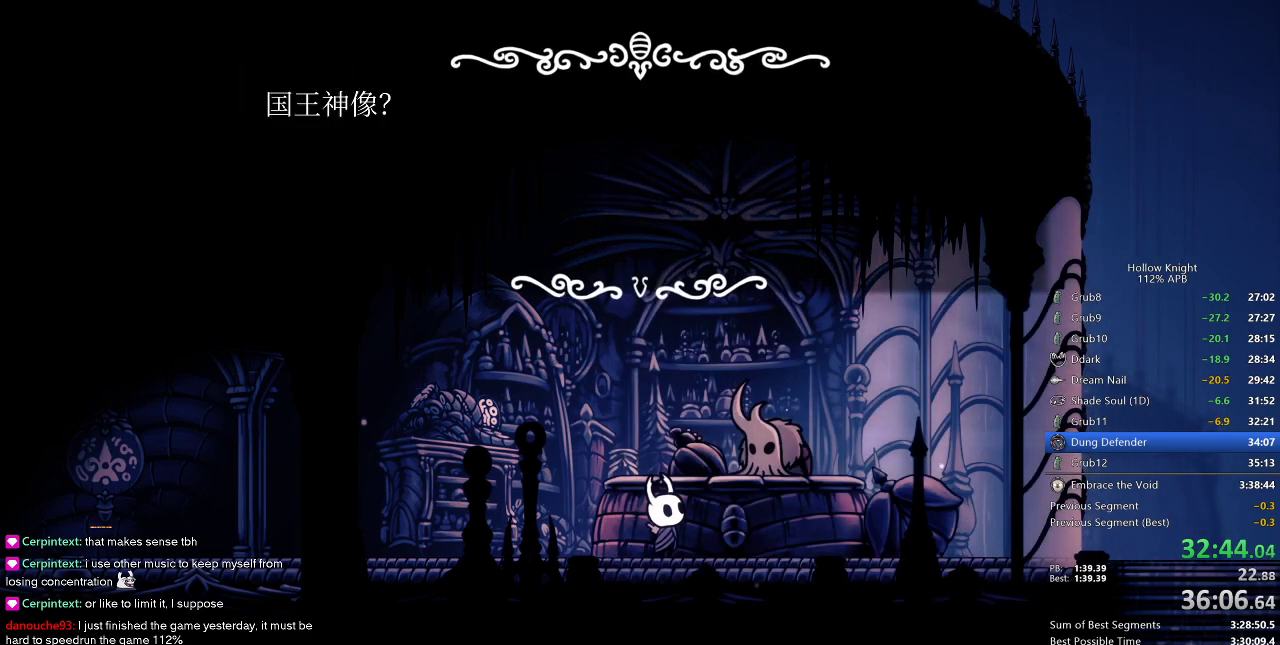
{"keys": ["heal", "jump", "nail"], "events": [[17, "dnail", "down"], [17, "heal", "up"], [17, "jump", "up"], [50, "nail", "down"], [117, "dnail", "up"], [117, "heal", "down"], [117, "jump", "down"], [117, "nail", "up"], [150, "heal", "up"], [200, "dnail", "down"], [200, "heal", "down"], [200, "jump", "up"], [200, "nail", "down"], [300, "dnail", "up"], [300, "heal", "up"], [300, "jump", "down"], [300, "nail", "up"], [350, "dnail", "down"], [350, "heal", "down"], [350, "nail", "down"], [383, "dnail", "up"], [383, "heal", "up"], [383, "jump", "up"], [383, "nail", "up"], [433, "nail", "down"], [483, "heal", "down"], [483, "jump", "down"]]}
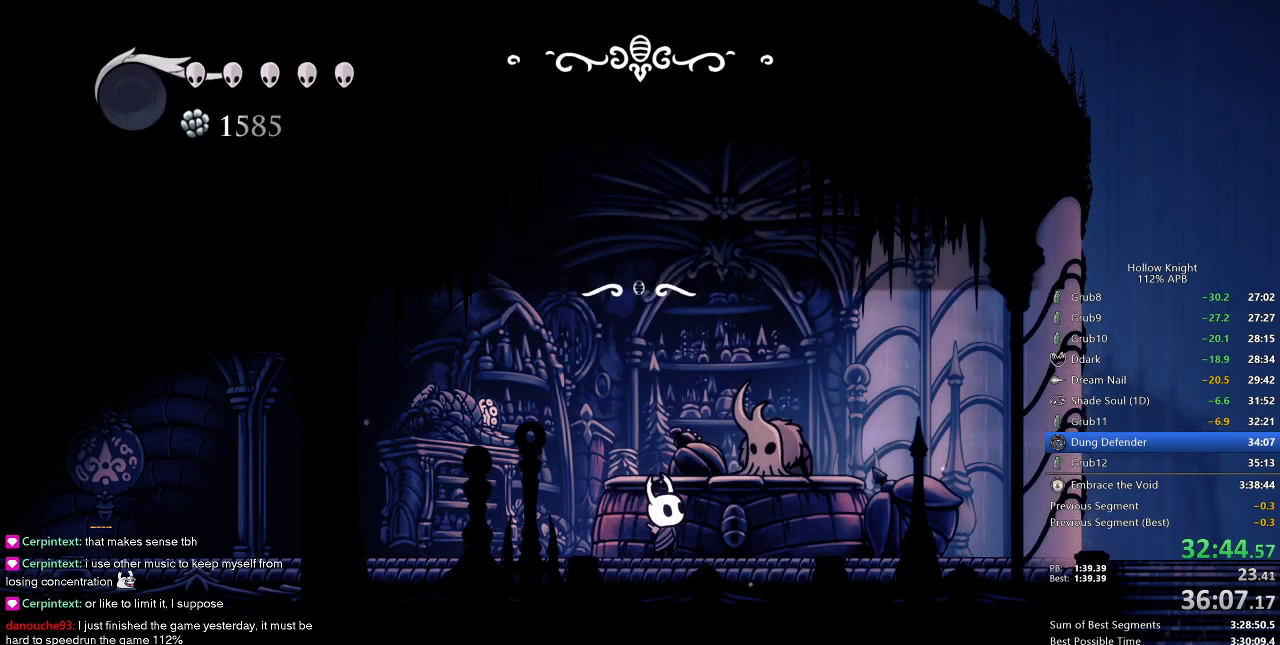
{"keys": ["left"], "events": [[33, "heal", "up"], [33, "nail", "up"], [67, "dnail", "down"], [67, "heal", "down"], [67, "nail", "down"], [117, "jump", "up"], [117, "nail", "up"], [167, "dnail", "up"], [167, "heal", "up"], [167, "left", "down"], [317, "dash", "down"], [400, "dash", "up"]]}
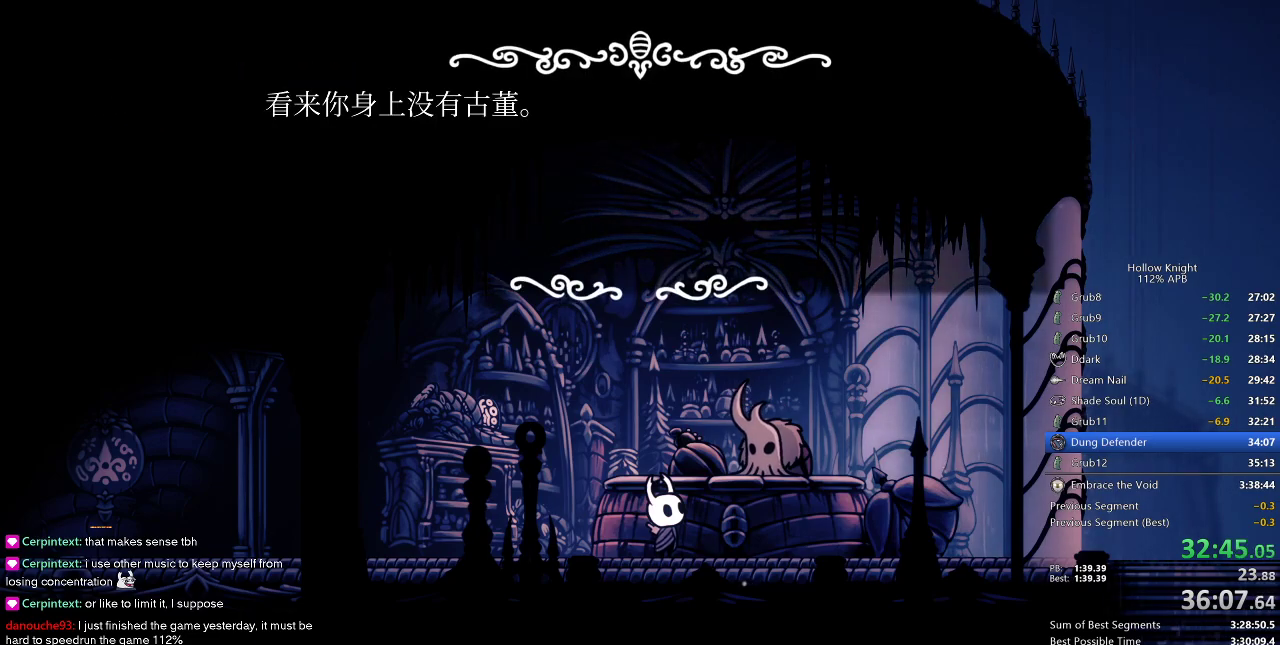
{"keys": ["jump", "left"], "events": [[17, "dash", "down"], [67, "dash", "up"], [100, "heal", "down"], [150, "jump", "down"], [183, "dnail", "down"], [183, "heal", "up"], [250, "dnail", "up"], [250, "heal", "down"], [250, "nail", "down"], [283, "jump", "up"], [333, "heal", "up"], [333, "jump", "down"], [400, "heal", "down"], [400, "nail", "up"], [433, "dnail", "down"], [433, "heal", "up"], [467, "dnail", "up"]]}
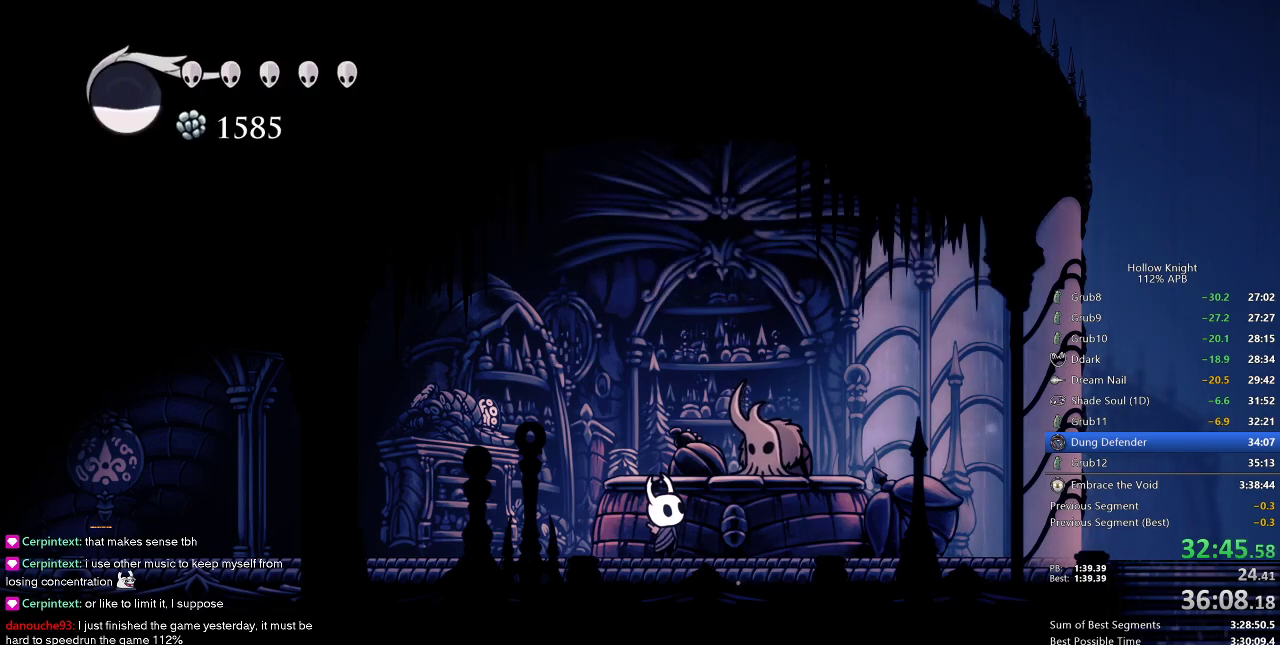
{"keys": ["left"], "events": [[17, "dash", "down"], [17, "jump", "up"], [117, "dash", "up"], [150, "dash", "down"], [200, "dash", "up"], [300, "dash", "down"], [400, "dash", "up"]]}
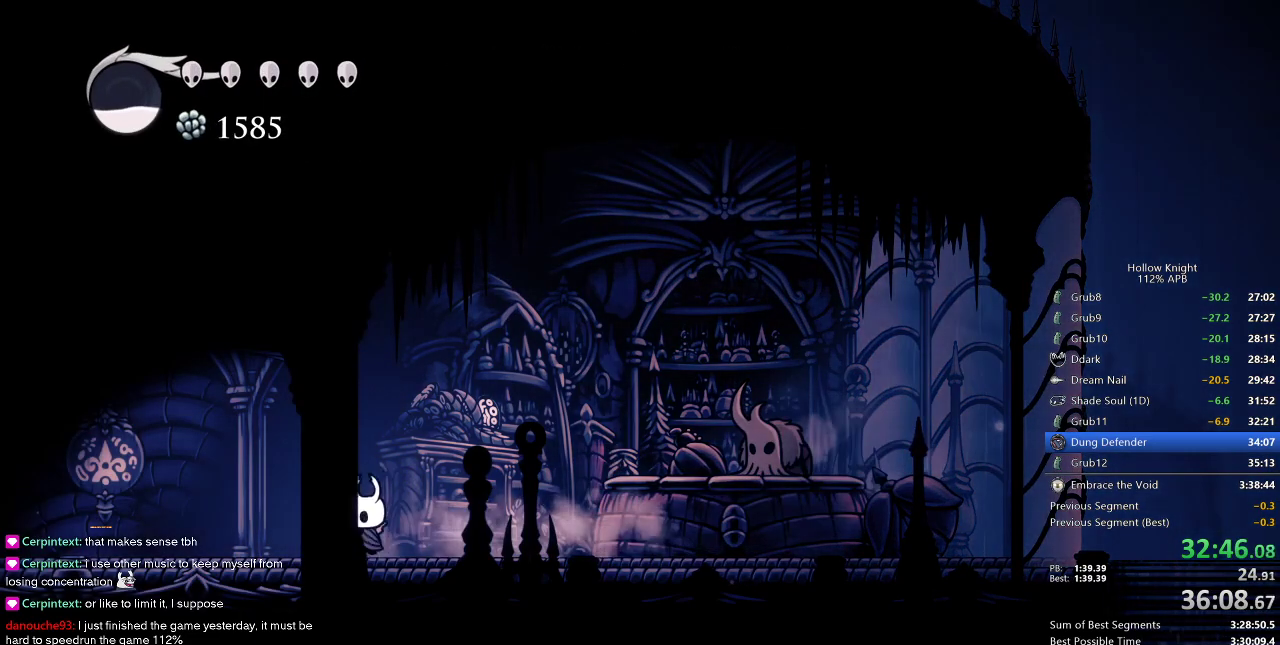
{"keys": ["left"], "events": [[217, "dash", "down"], [333, "dash", "up"]]}
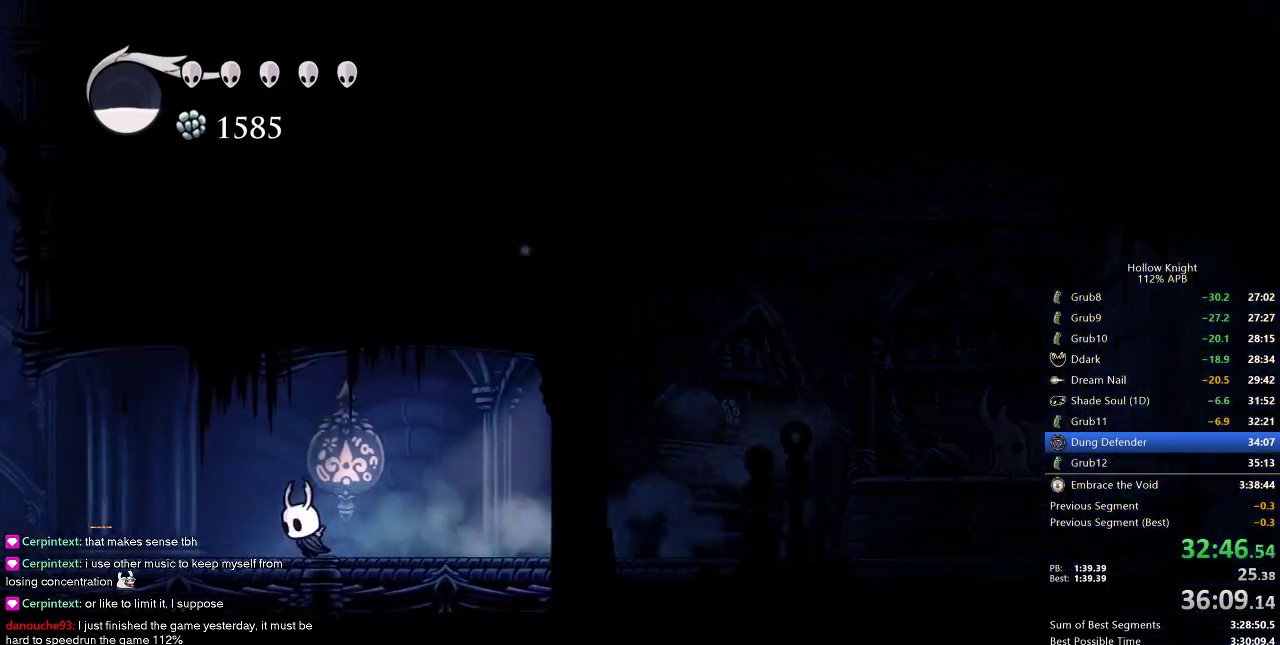
{"keys": ["left"], "events": [[317, "dash", "down"], [417, "dash", "up"]]}
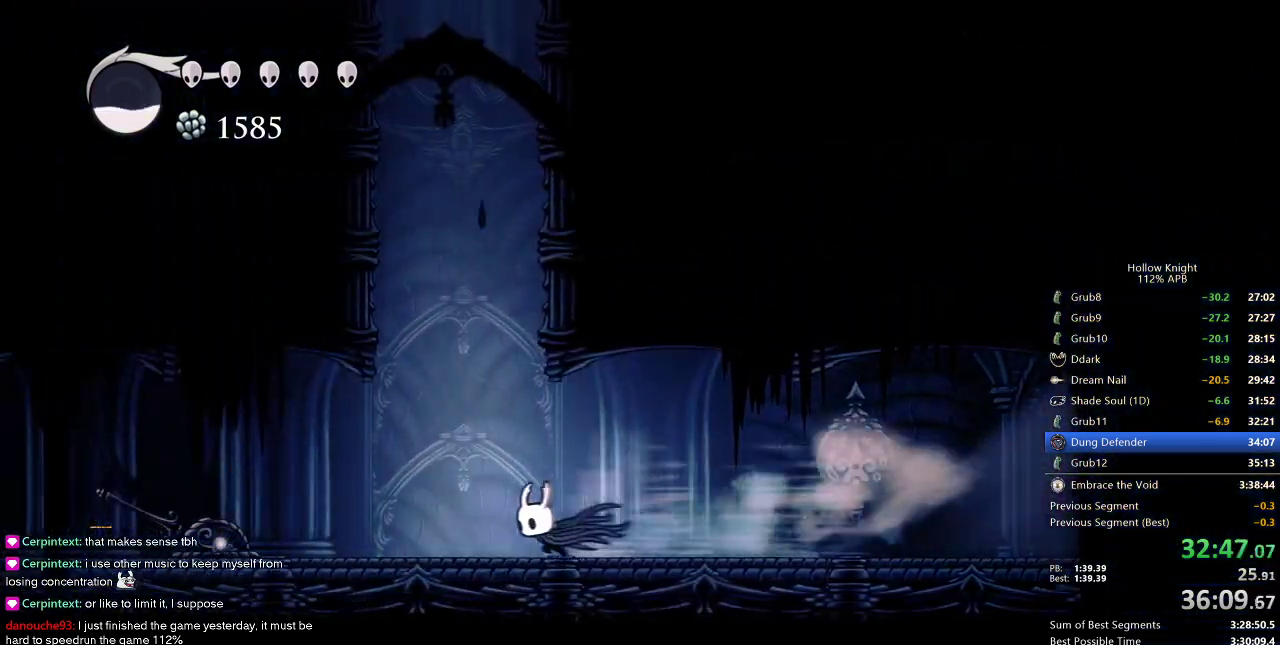
{"keys": ["left"], "events": []}
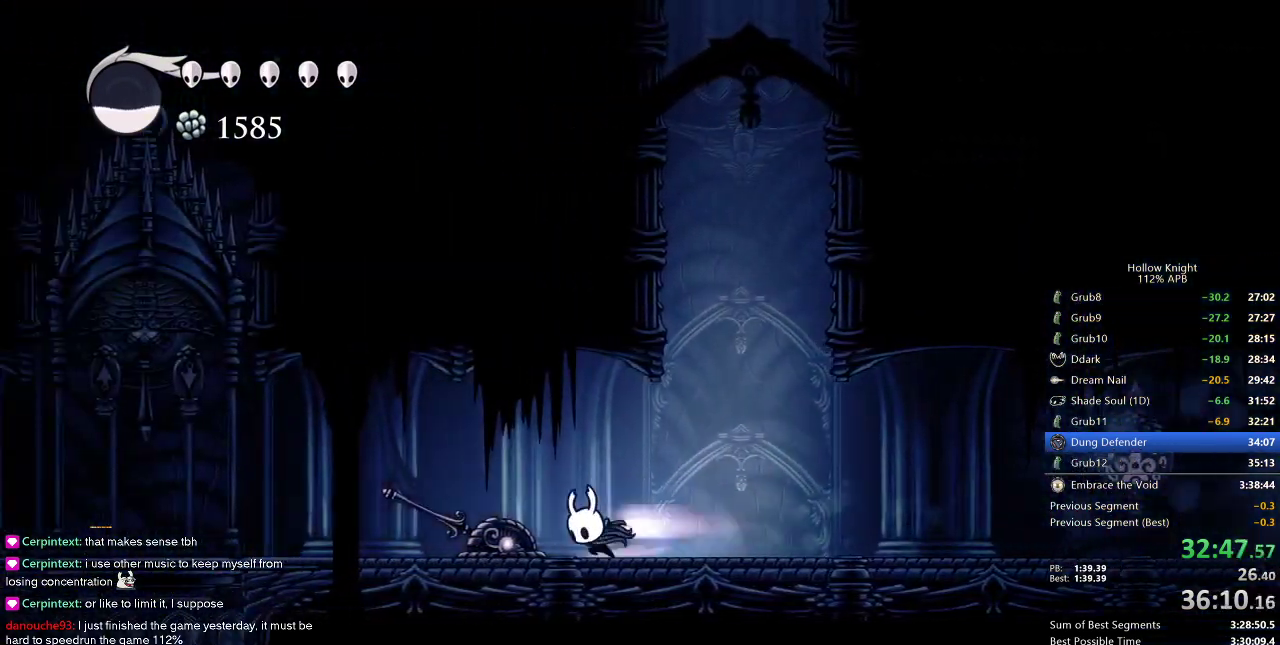
{"keys": ["left"], "events": [[33, "dash", "down"], [167, "dash", "up"]]}
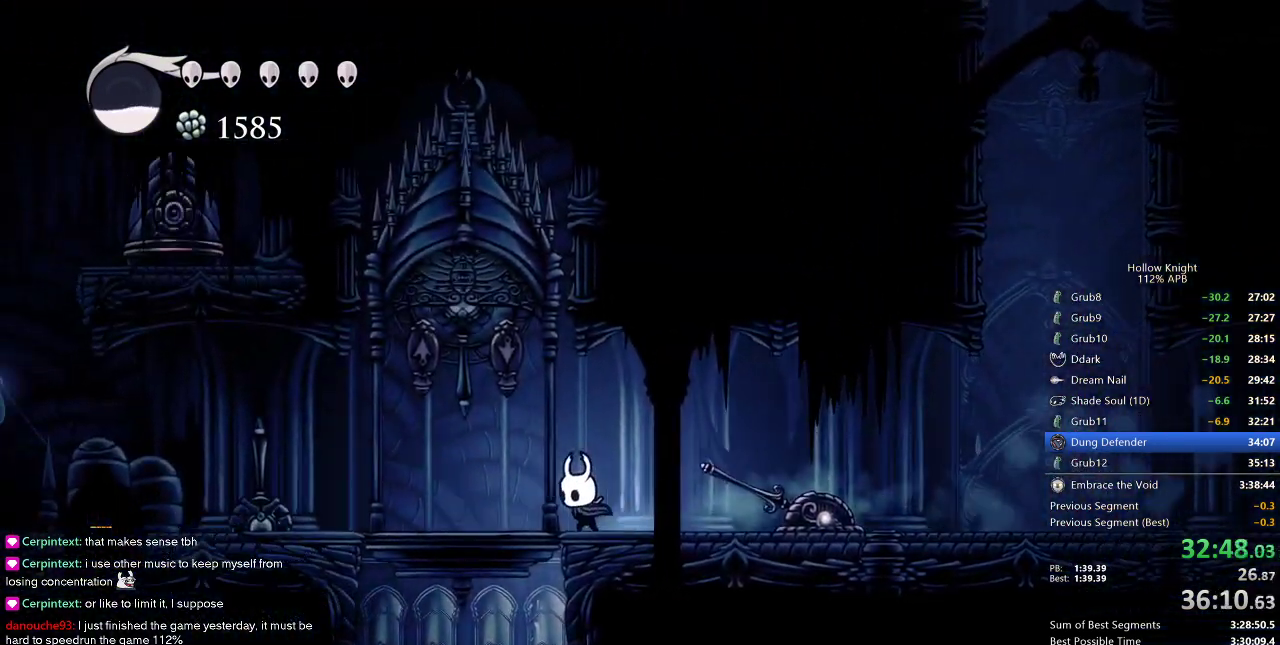
{"keys": [], "events": [[50, "jump", "down"], [50, "up", "down"], [150, "nail", "down"], [200, "jump", "up"], [200, "nail", "up"], [300, "up", "up"], [333, "left", "up"]]}
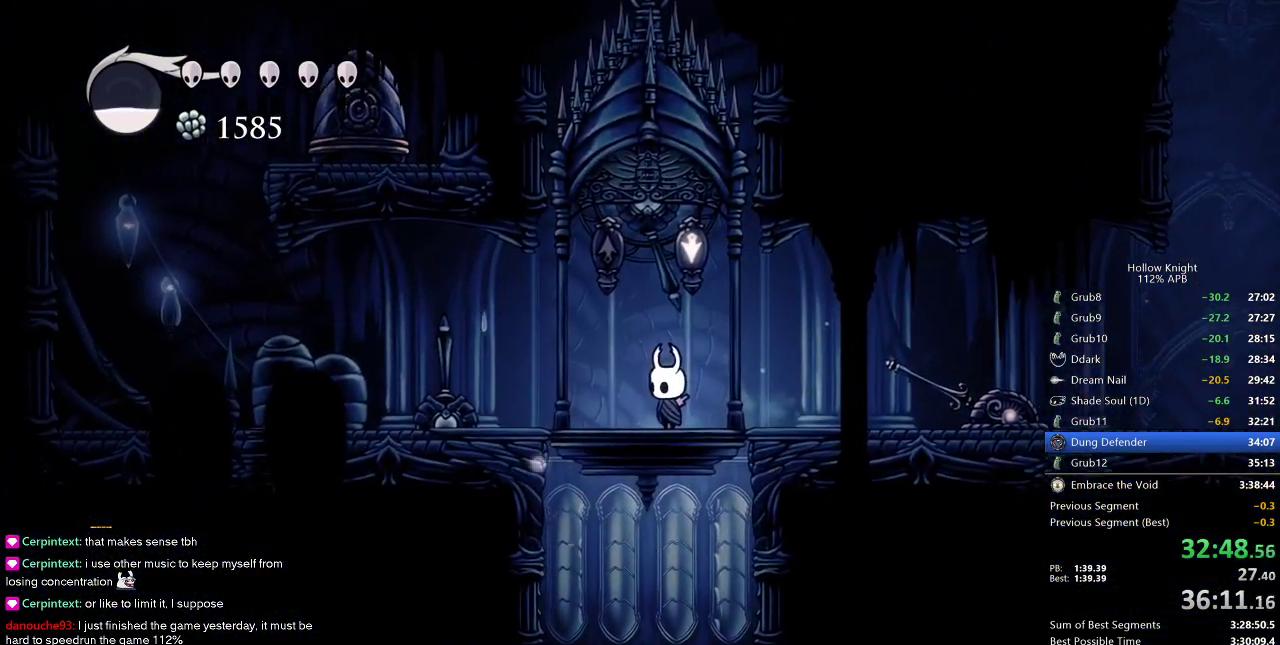
{"keys": [], "events": []}
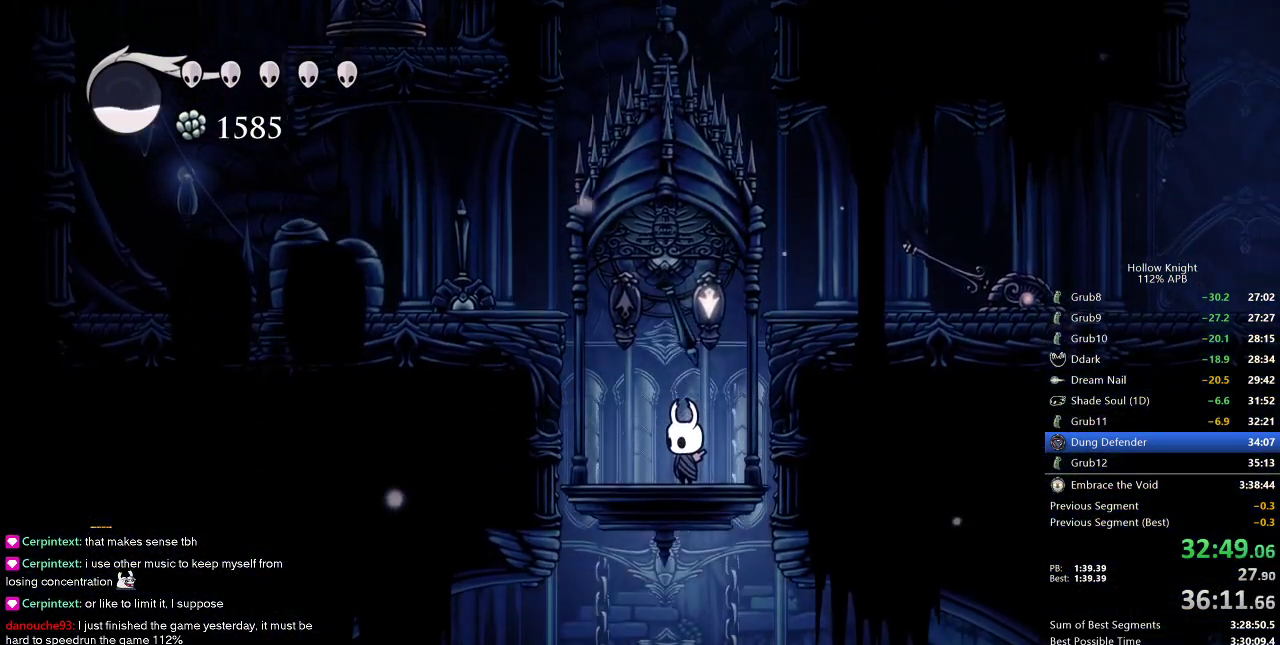
{"keys": ["right"], "events": [[217, "right", "down"]]}
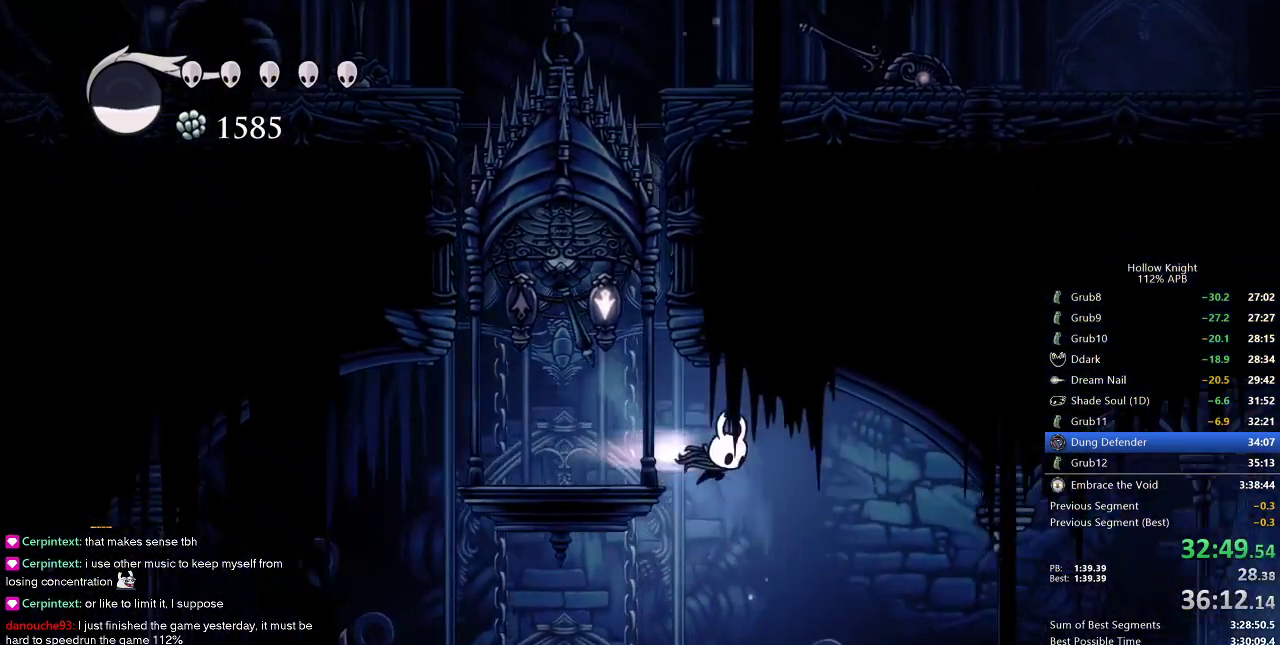
{"keys": ["right"], "events": [[17, "dash", "down"], [150, "dash", "up"]]}
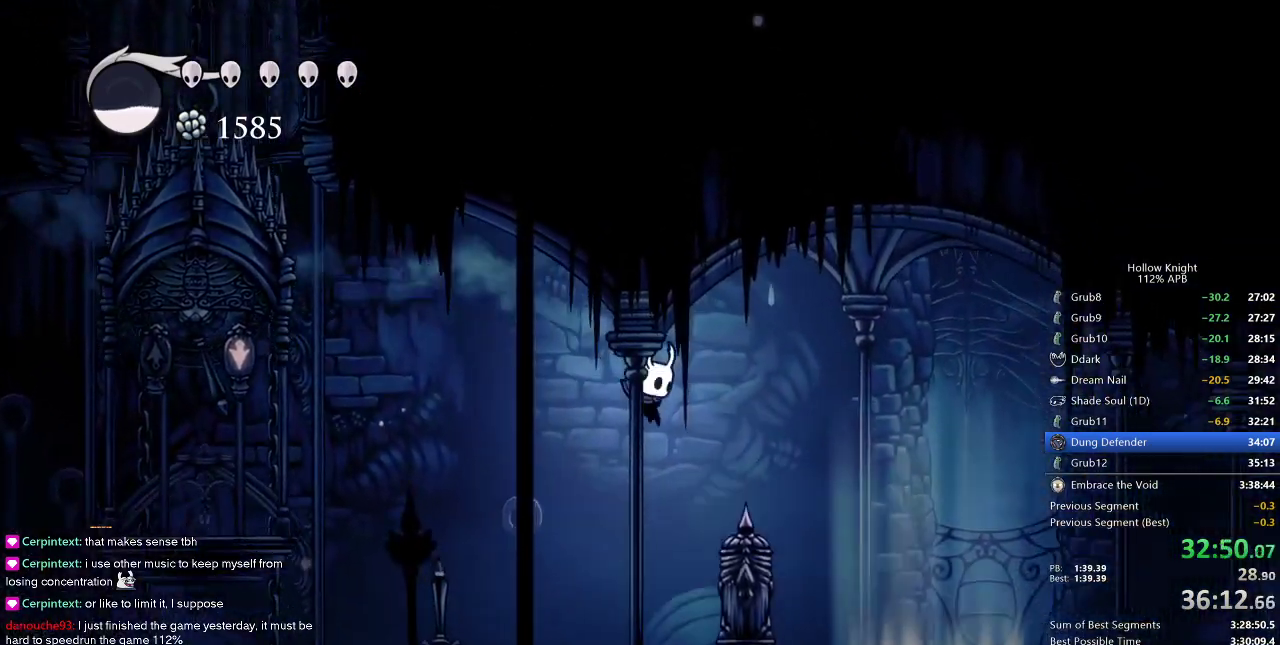
{"keys": [], "events": [[300, "right", "up"], [383, "down", "down"], [500, "down", "up"]]}
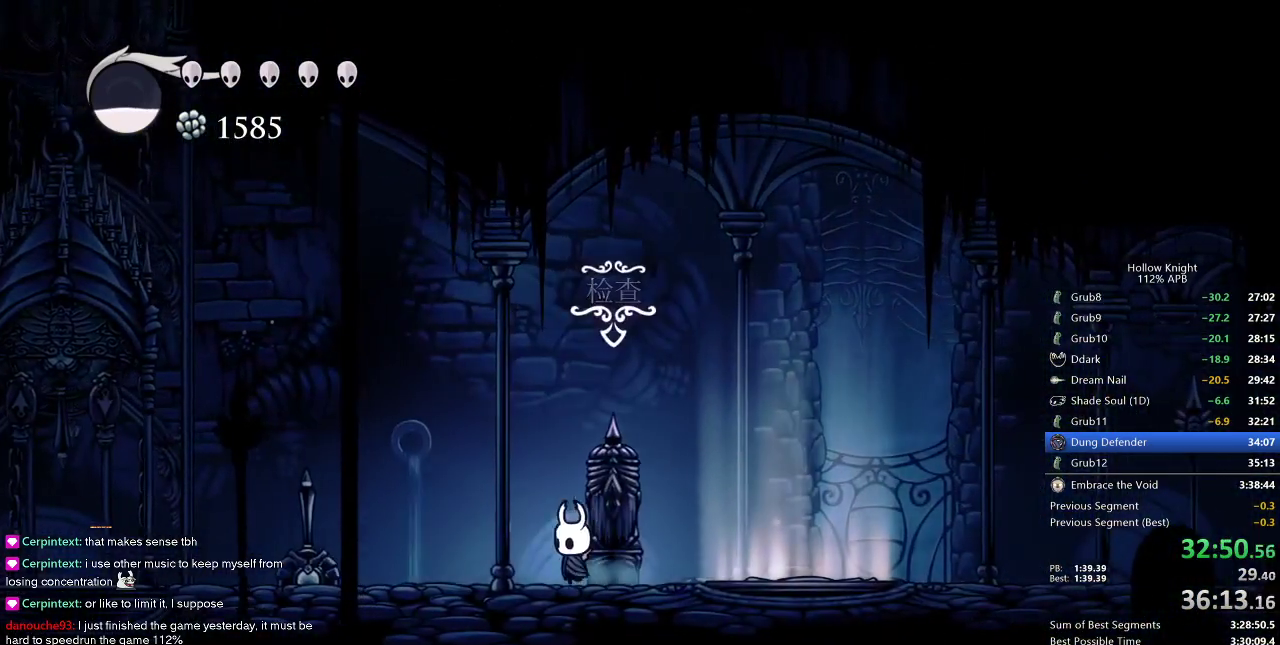
{"keys": [], "events": []}
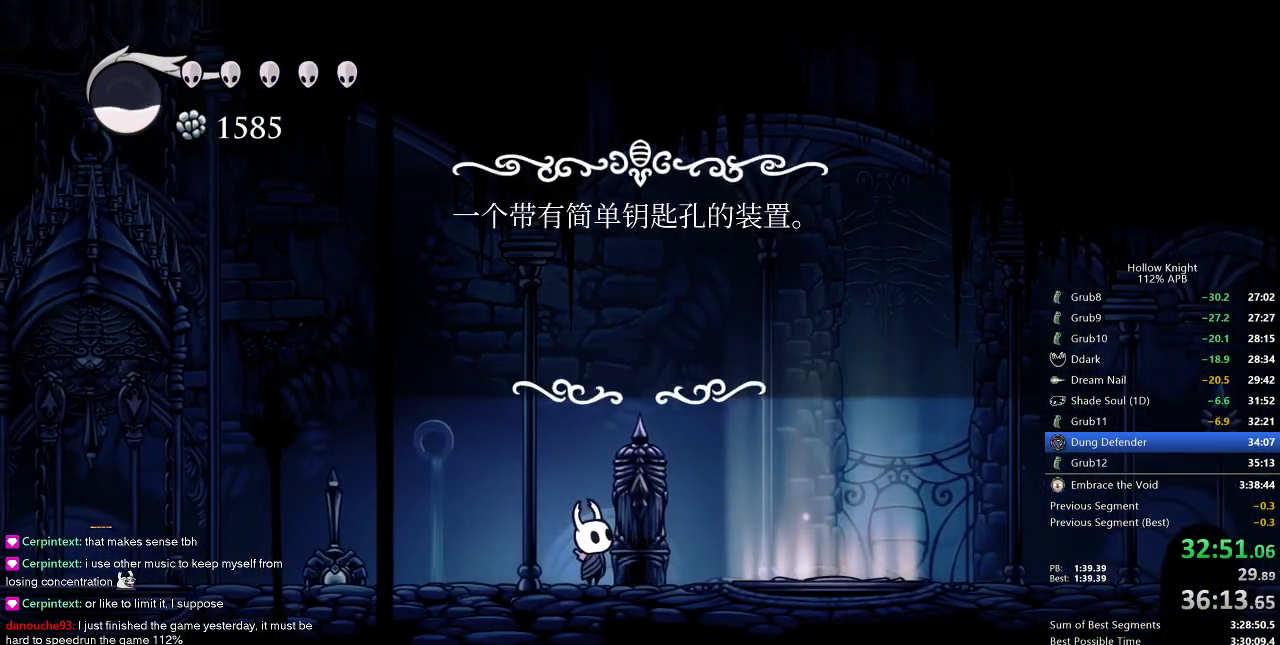
{"keys": [], "events": [[367, "jump", "down"], [367, "left", "down"], [483, "jump", "up"], [483, "left", "up"]]}
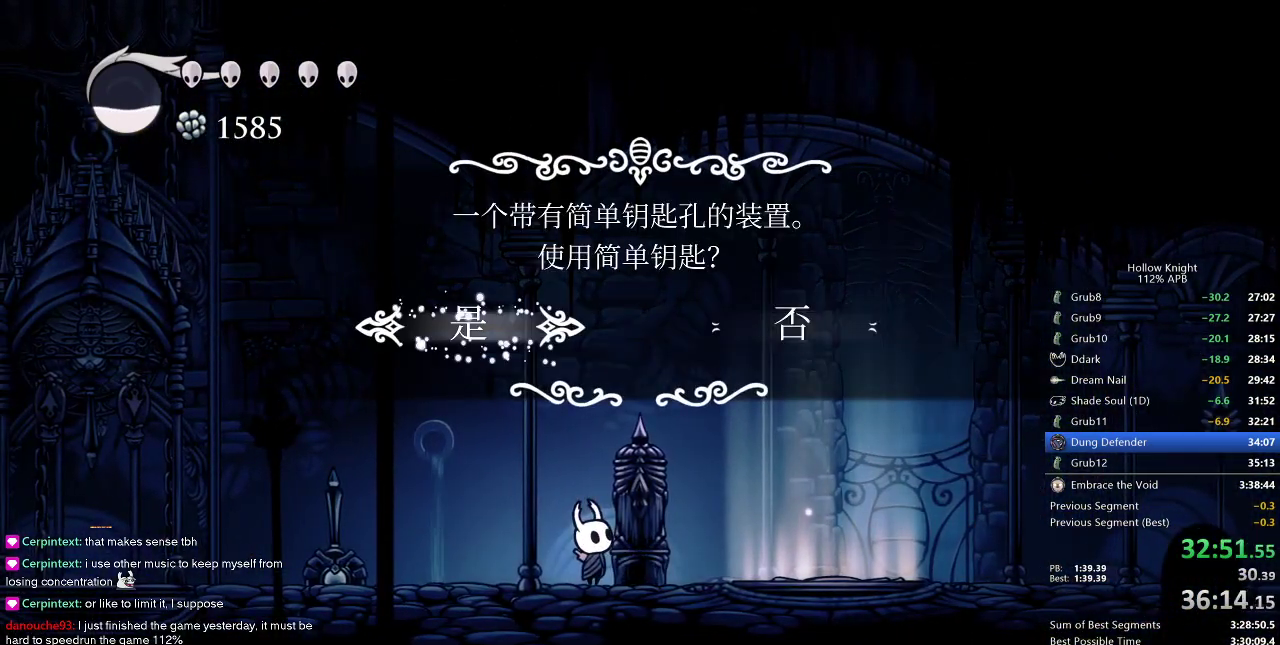
{"keys": ["right"], "events": [[167, "right", "down"]]}